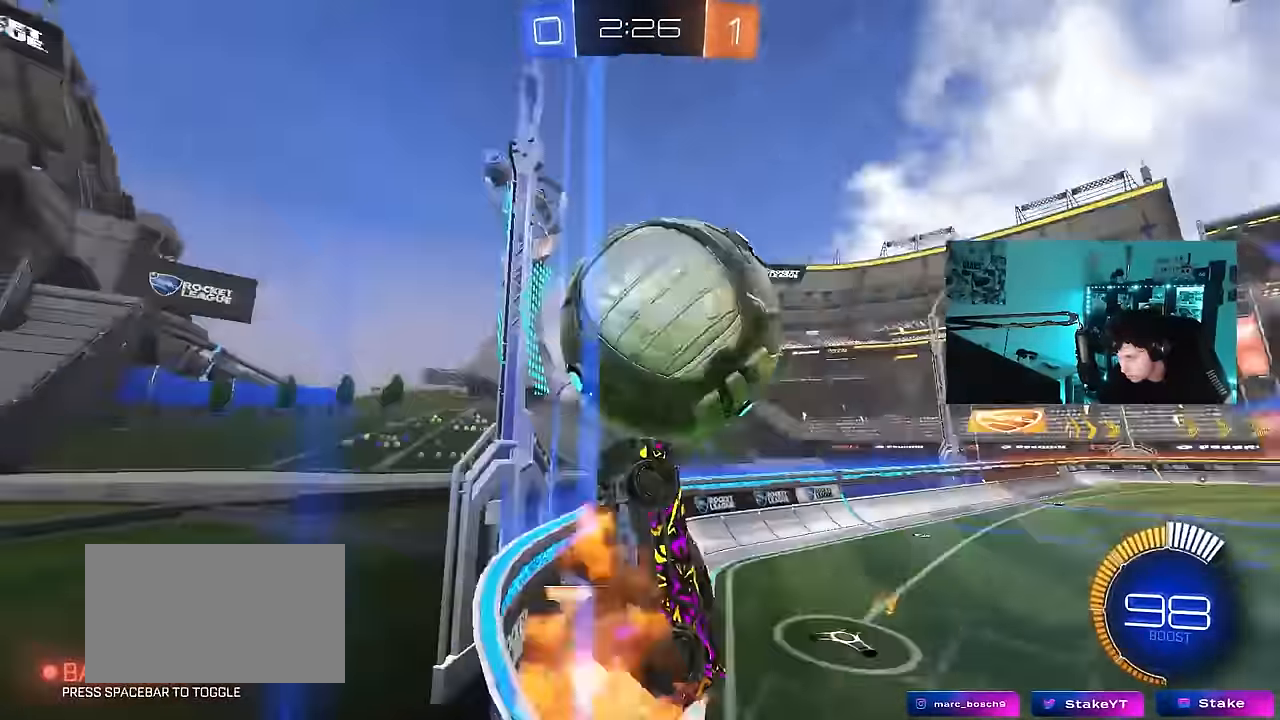
Gameplay with keyboard and mouse; each line is a JSON object with the keys and mouse buttons held at the frame after it. "events" lists presses ("down") and releases ("up") of "1", "2", "3", "4", "5", "a", "alt", "c", "caps_lock", "ctrl", "d", "e", "f", "g", "q", "r", "s", "shift", "space", "t", "tab", "v", "w", "x", "z", "mouse_left", "mouse_wheel" and "mouse_right" between this image and that frame as [ms after this image, input, new state], when the widget could be followed in between. "mouse_left", "mouse_wheel", "mouse_right" = the "left", "wheel", "right" buttons of the "mouse" list. No other keys are recorded. "wheel" means that the mouse wheel is clicked or scrolled. "mouse_move" is the direction in which the mouse moves at that frame (one of eight, or "still"), when it could be read.
{"keys": ["a", "shift", "w"], "mouse": ["left"], "mouse_move": "still", "events": [[50, "s", "down"], [150, "mouse_left", "down"], [150, "shift", "down"], [250, "mouse_right", "up"], [250, "s", "up"], [383, "w", "down"]]}
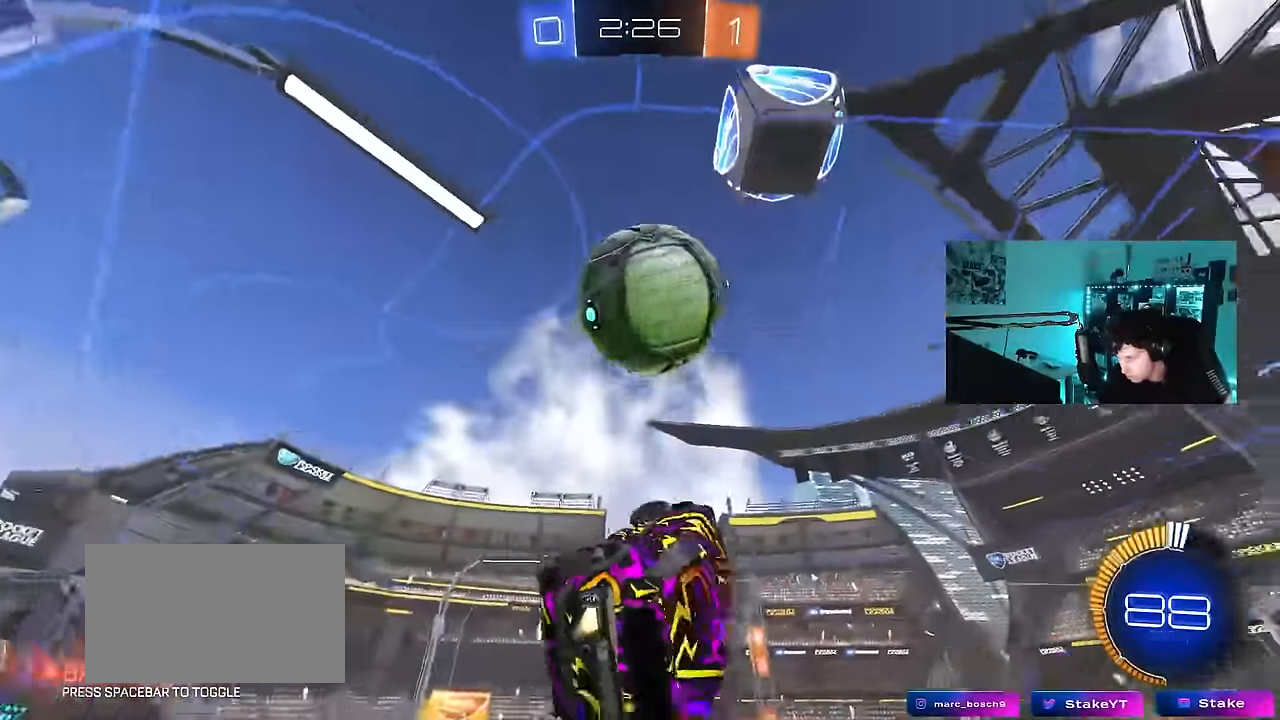
{"keys": [], "mouse": ["left"], "mouse_move": "still", "events": [[17, "mouse_left", "up"], [17, "shift", "up"], [67, "w", "up"], [117, "s", "down"], [167, "mouse_left", "down"], [217, "d", "down"], [350, "a", "up"], [400, "d", "up"], [400, "s", "up"], [450, "d", "down"], [500, "d", "up"]]}
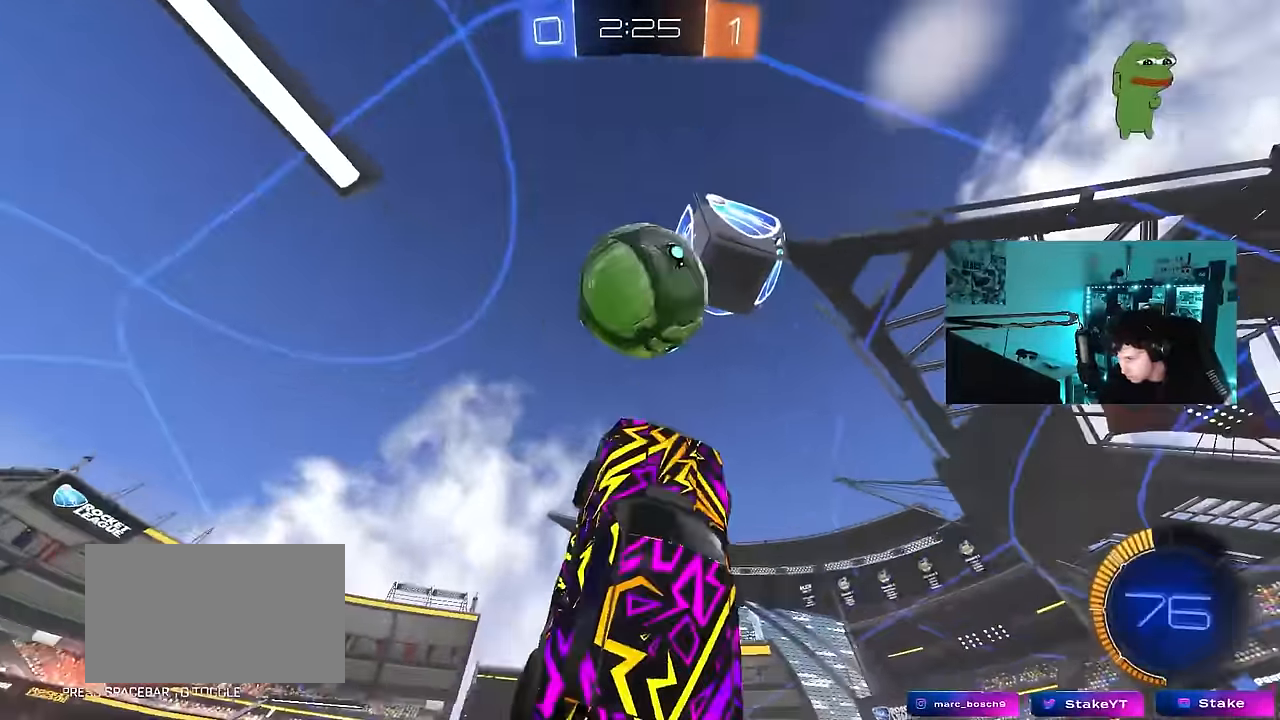
{"keys": ["a", "w"], "mouse": [], "mouse_move": "still", "events": [[33, "a", "down"], [33, "s", "down"], [133, "s", "up"], [183, "a", "up"], [183, "d", "down"], [317, "d", "up"], [367, "mouse_left", "up"], [467, "a", "down"], [500, "w", "down"]]}
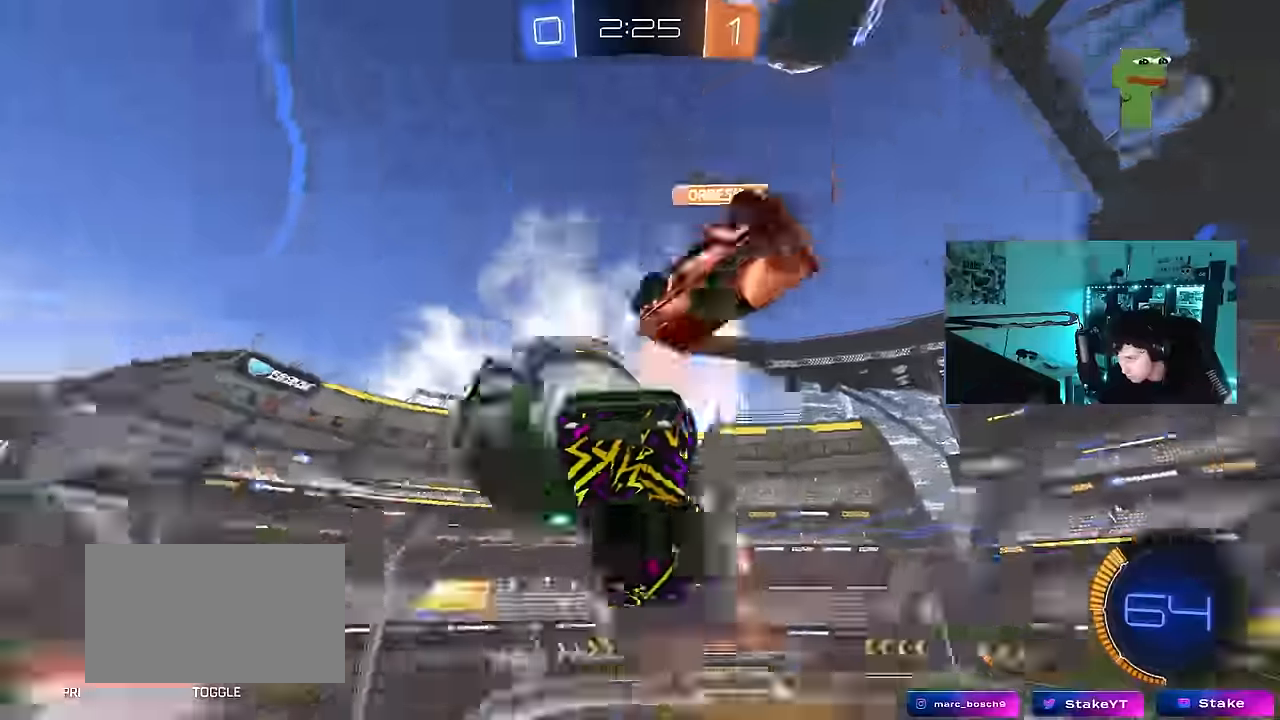
{"keys": ["a", "s", "shift"], "mouse": [], "mouse_move": "still", "events": [[233, "a", "up"], [233, "w", "up"], [333, "a", "down"], [333, "shift", "down"], [383, "s", "down"]]}
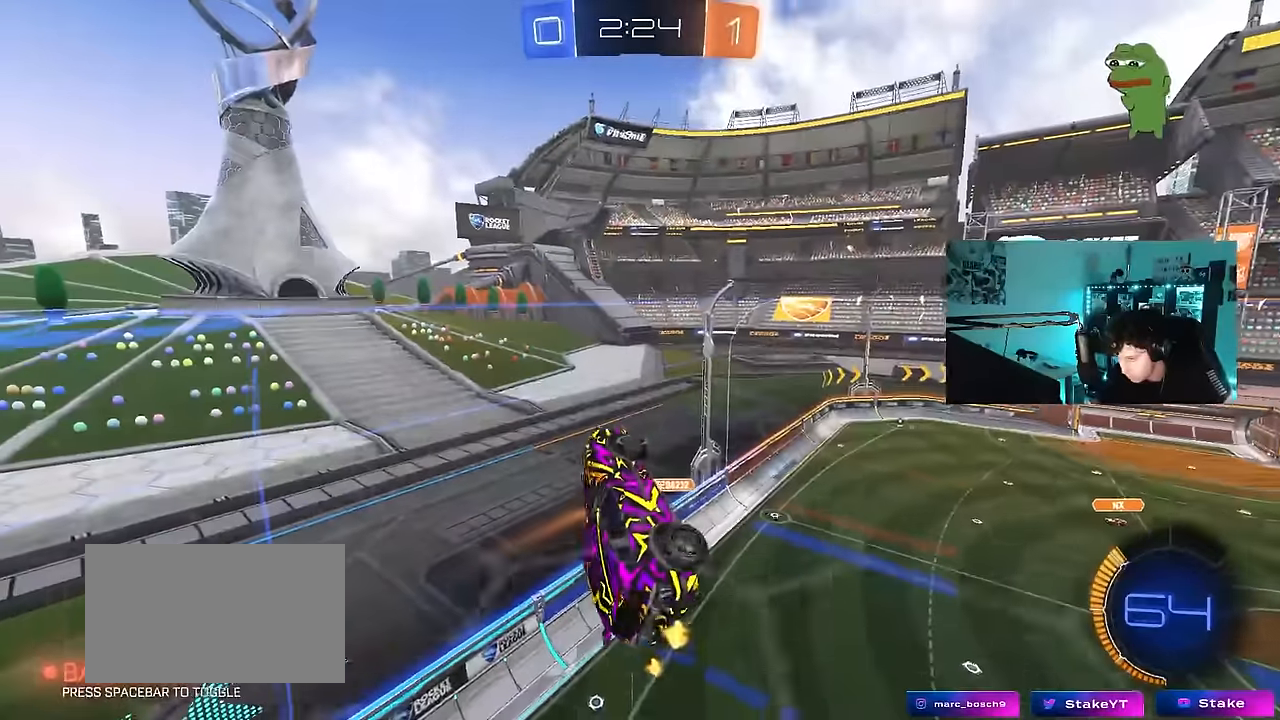
{"keys": [], "mouse": [], "mouse_move": "still", "events": [[116, "s", "up"], [216, "shift", "up"], [266, "a", "up"], [266, "d", "down"], [266, "s", "down"], [450, "d", "up"], [450, "s", "up"]]}
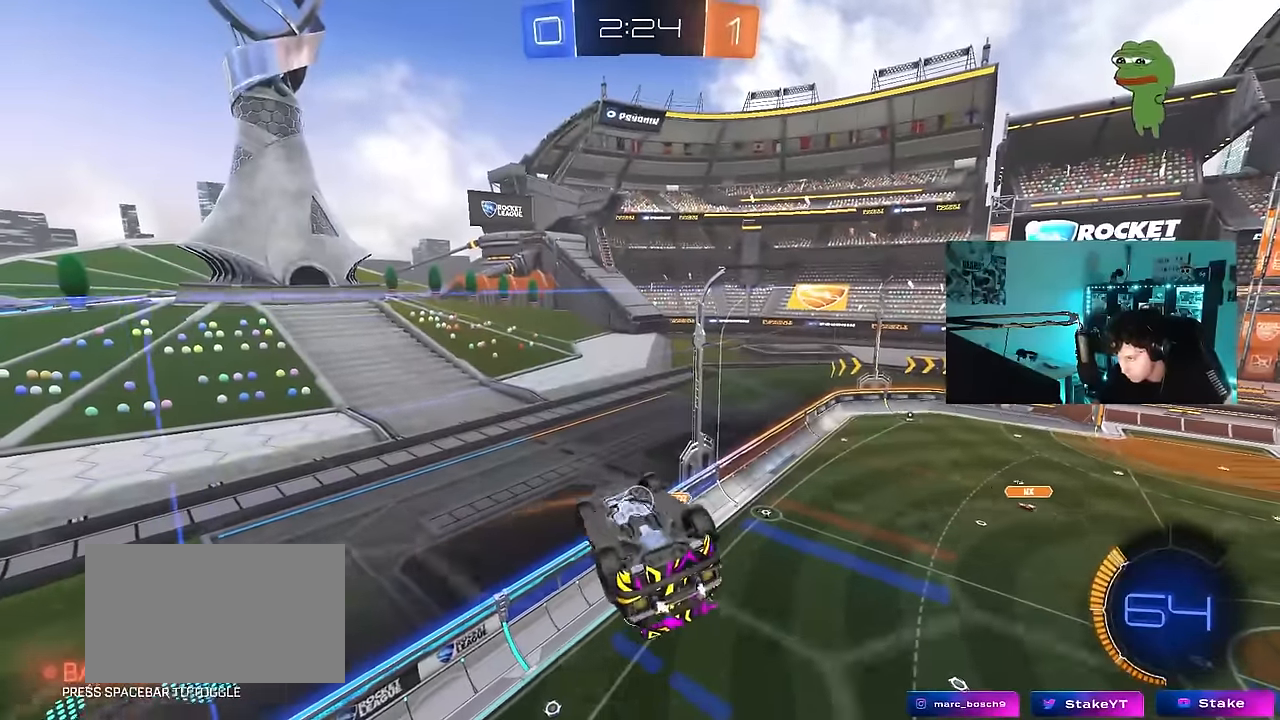
{"keys": [], "mouse": [], "mouse_move": "still", "events": [[133, "a", "down"], [133, "s", "down"], [133, "shift", "down"], [283, "shift", "up"], [366, "a", "up"], [366, "s", "up"]]}
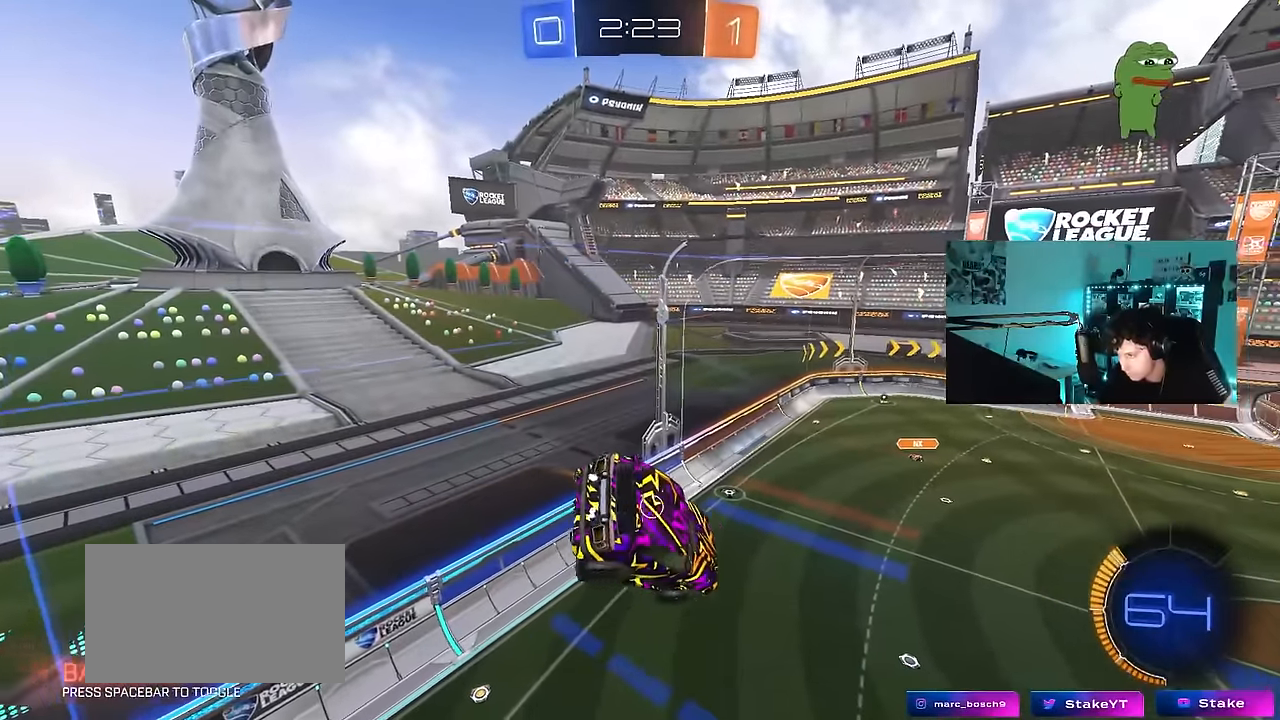
{"keys": [], "mouse": [], "mouse_move": "still", "events": [[200, "w", "down"], [333, "w", "up"]]}
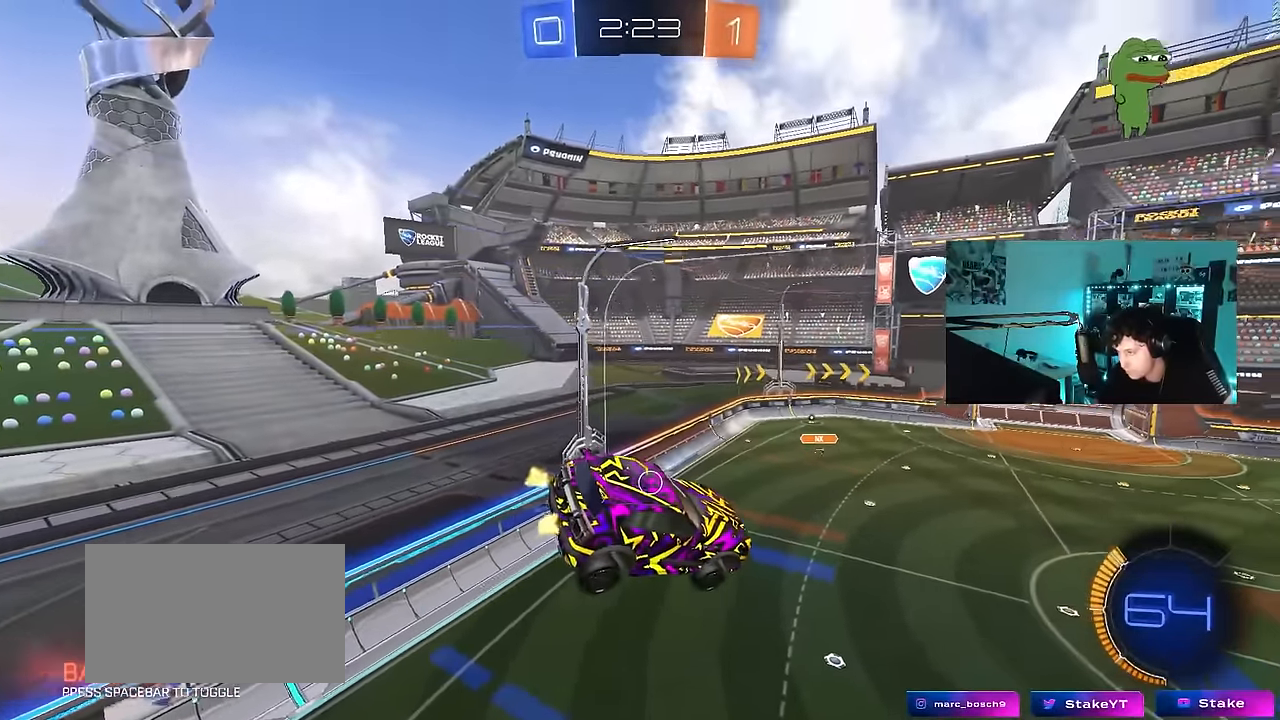
{"keys": ["s"], "mouse": [], "mouse_move": "still", "events": [[66, "a", "down"], [66, "shift", "down"], [166, "a", "up"], [166, "shift", "up"], [500, "s", "down"]]}
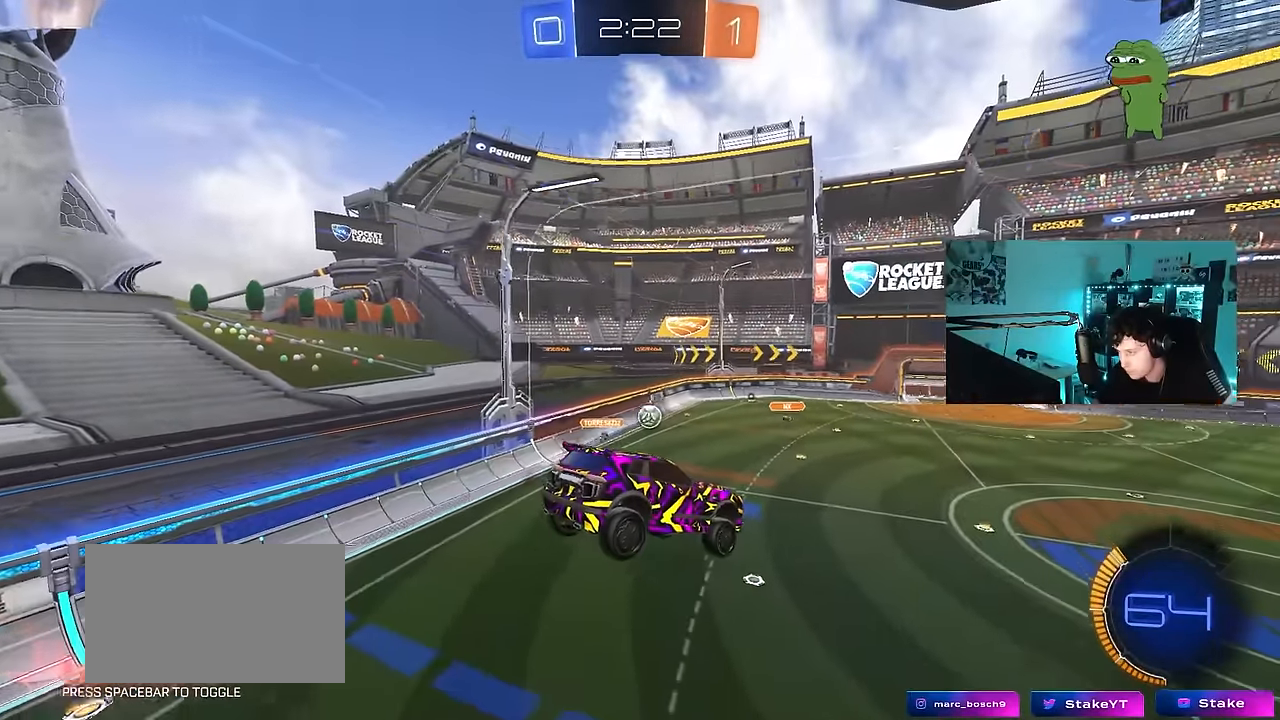
{"keys": [], "mouse": [], "mouse_move": "still", "events": [[33, "d", "down"], [133, "s", "up"], [183, "d", "up"], [233, "a", "down"], [366, "a", "up"]]}
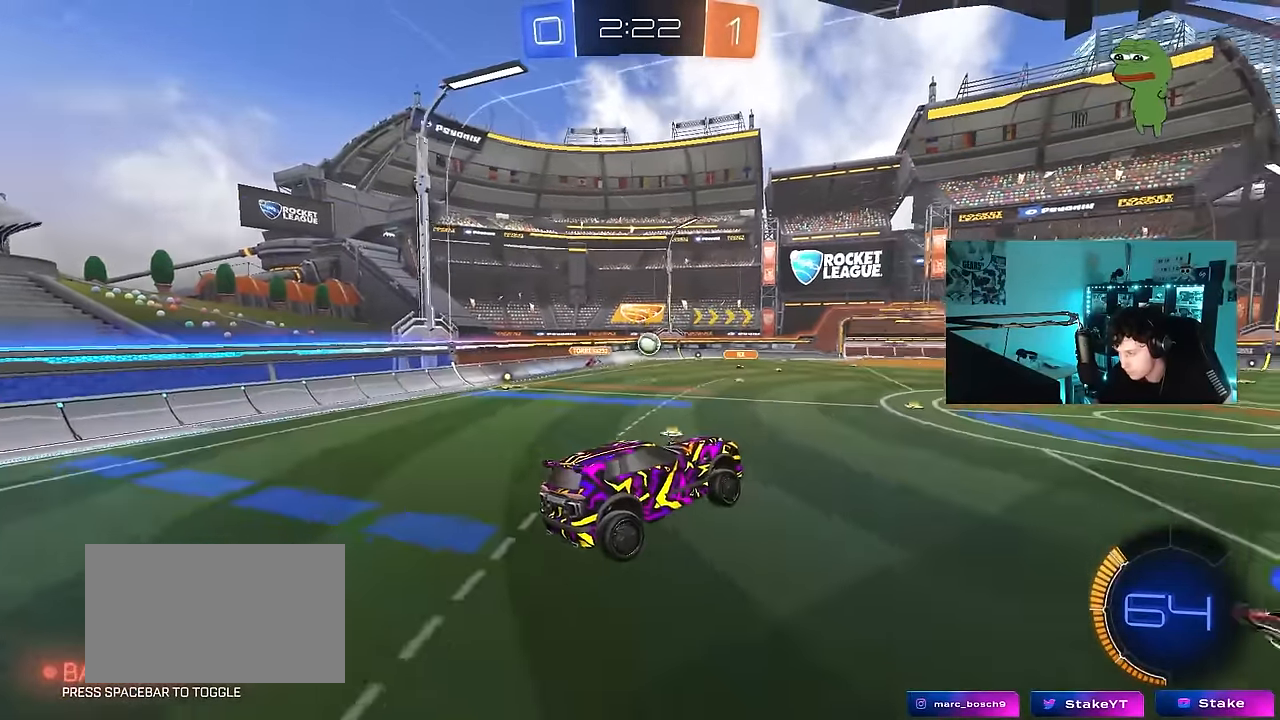
{"keys": ["s"], "mouse": [], "mouse_move": "still", "events": [[100, "a", "down"], [283, "s", "down"], [383, "a", "up"]]}
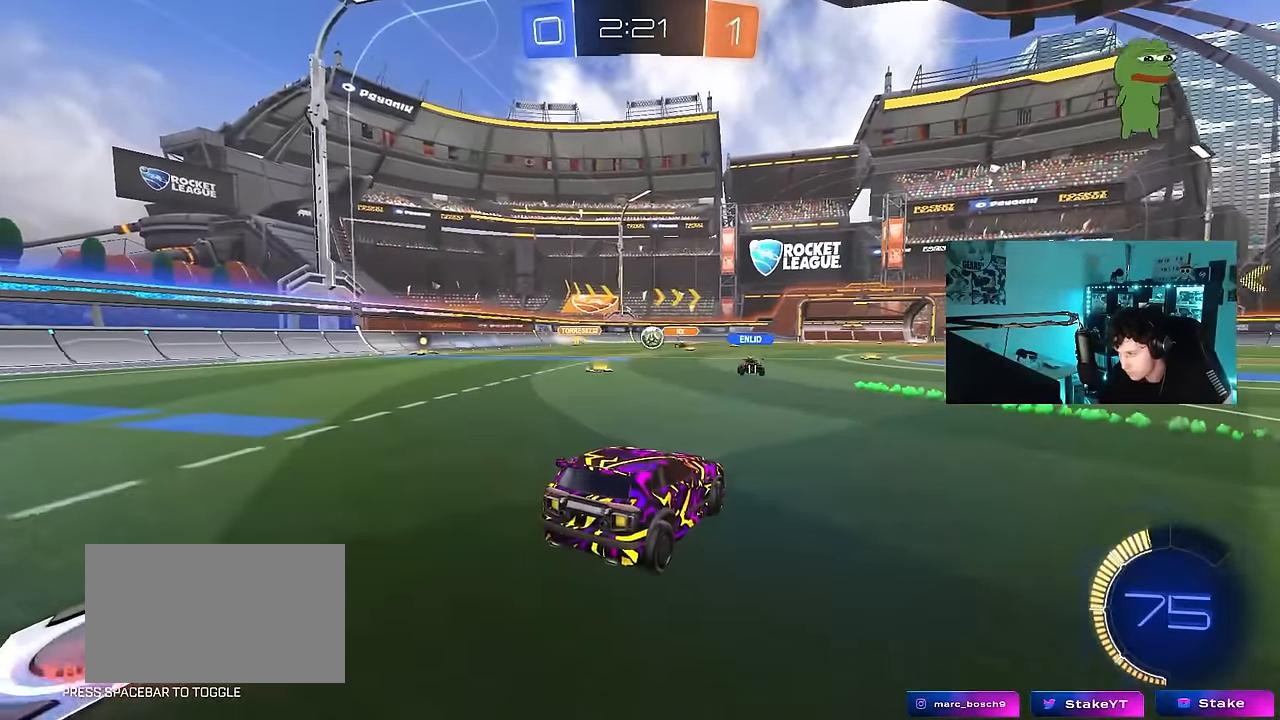
{"keys": ["d", "s"], "mouse": [], "mouse_move": "still", "events": [[66, "d", "down"], [216, "d", "up"], [450, "d", "down"]]}
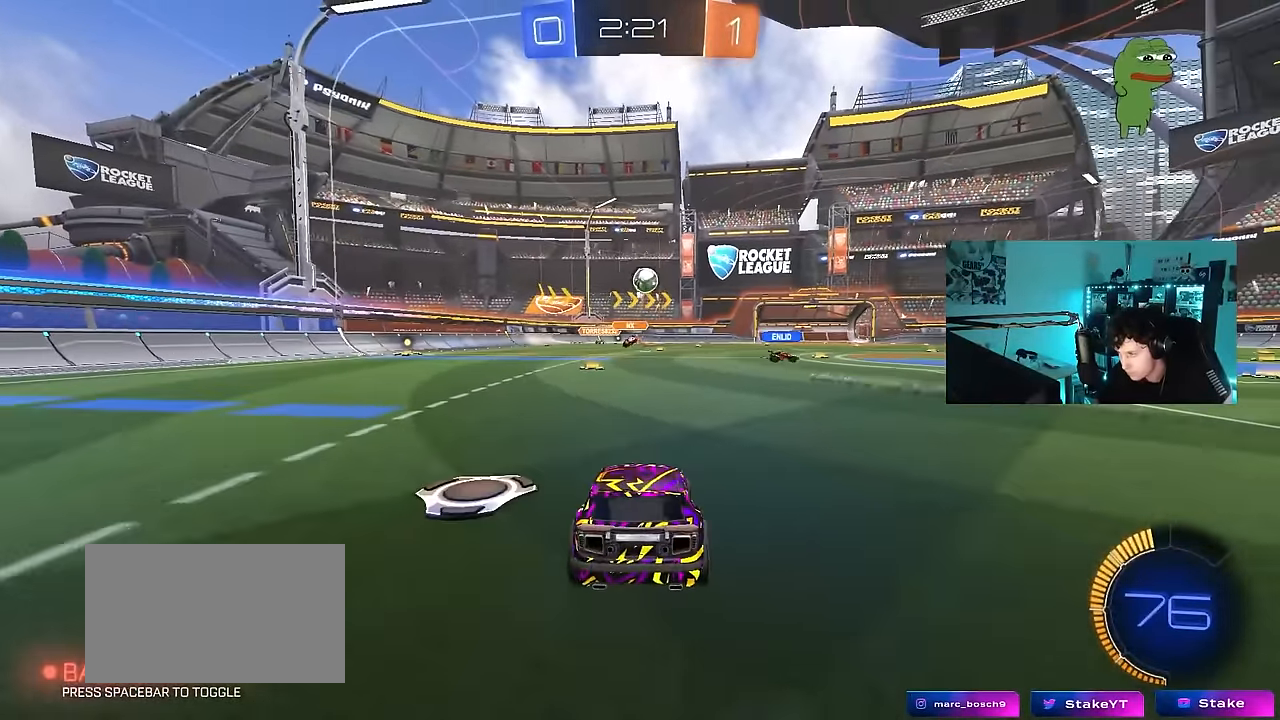
{"keys": [], "mouse": [], "mouse_move": "up", "events": [[133, "d", "up"], [183, "mouse_right", "down"], [266, "d", "down"], [416, "d", "up"], [416, "s", "up"], [466, "mouse_right", "up"]]}
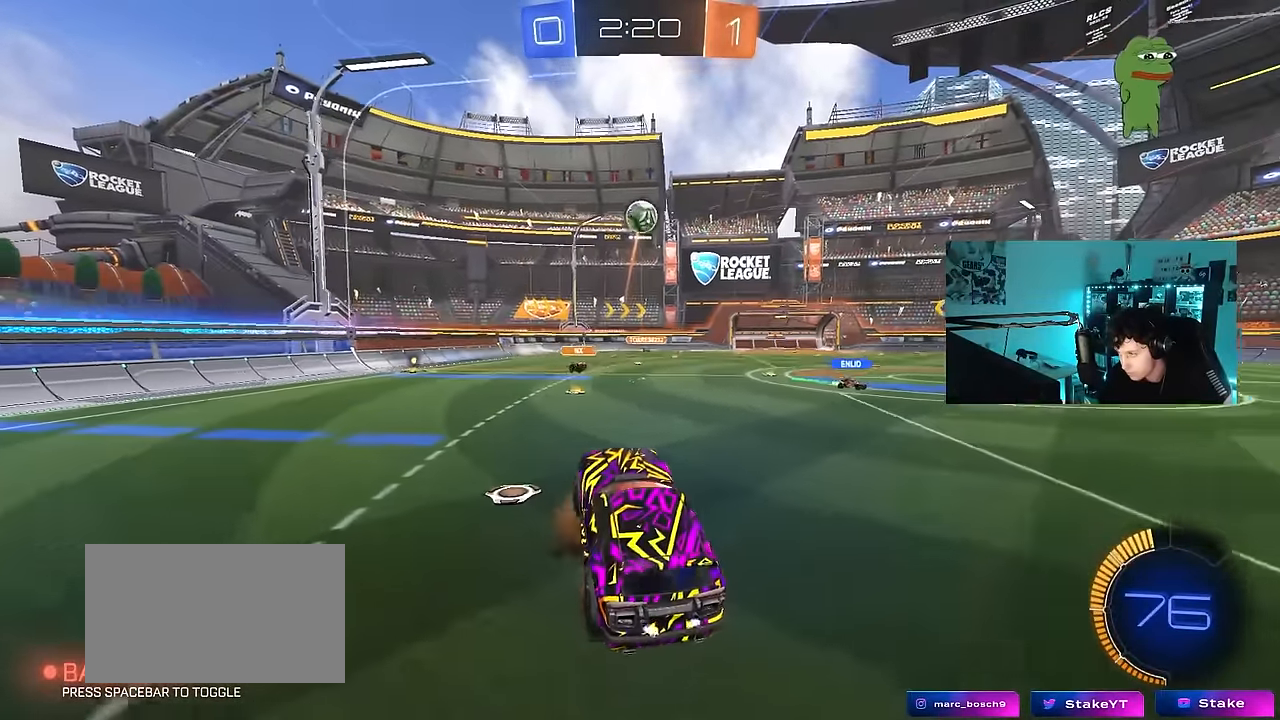
{"keys": ["w"], "mouse": ["left"], "mouse_move": "still", "events": [[16, "mouse_right", "down"], [16, "s", "down"], [50, "a", "down"], [50, "mouse_left", "down"], [50, "shift", "down"], [150, "mouse_right", "up"], [150, "s", "up"], [150, "shift", "up"], [200, "a", "up"], [283, "w", "down"]]}
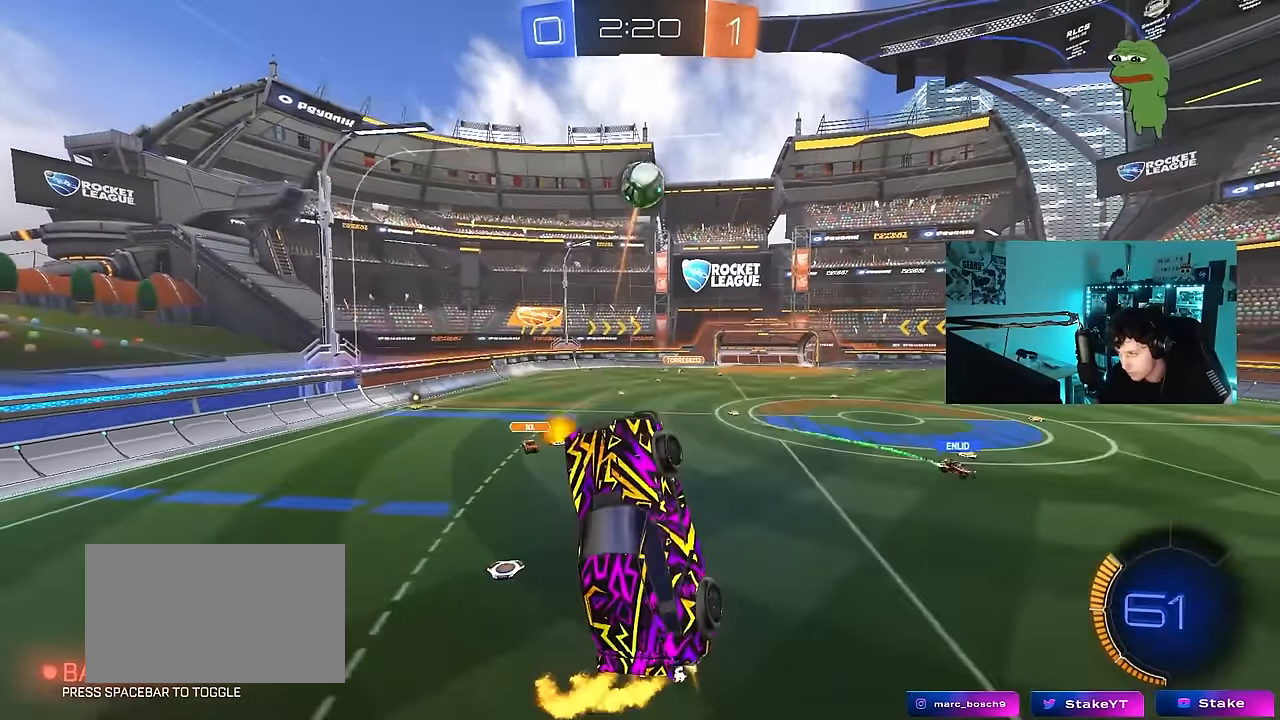
{"keys": [], "mouse": ["left"], "mouse_move": "still", "events": [[66, "d", "down"], [66, "w", "up"], [116, "d", "up"], [166, "mouse_left", "up"], [300, "mouse_left", "down"], [300, "w", "down"], [350, "d", "down"], [450, "d", "up"], [450, "w", "up"]]}
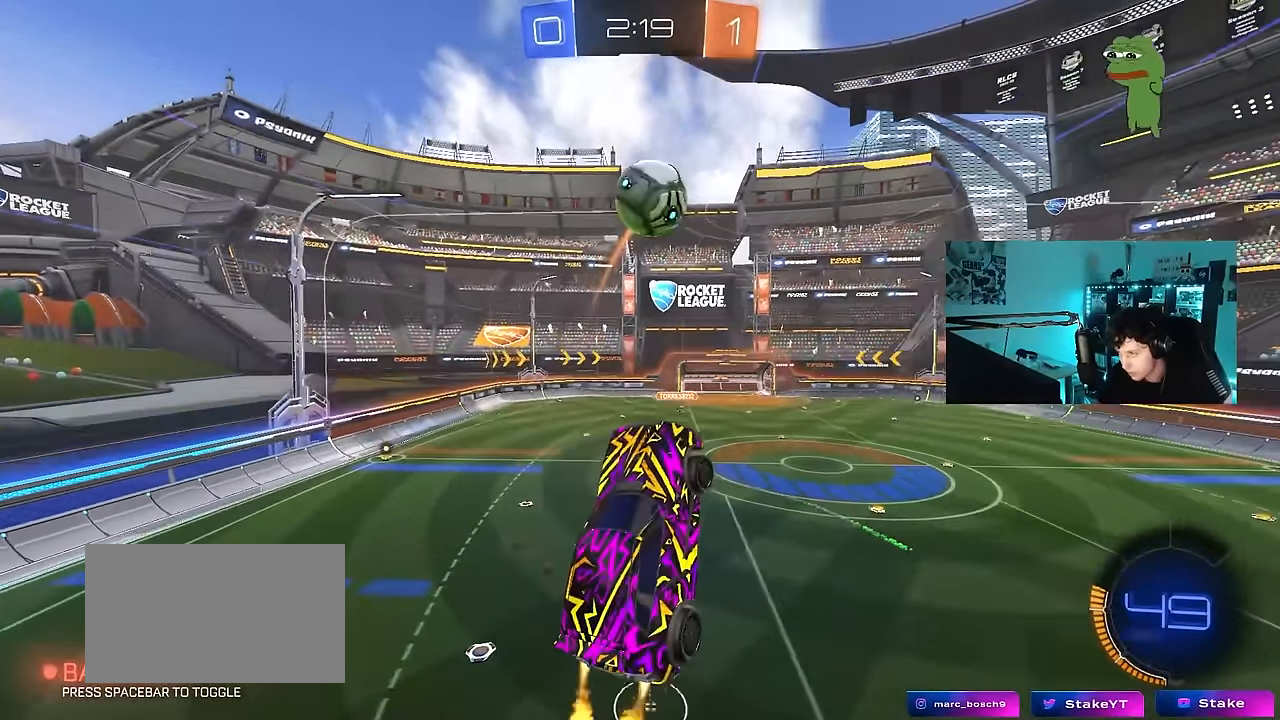
{"keys": ["d", "w"], "mouse": [], "mouse_move": "still", "events": [[183, "a", "down"], [266, "mouse_left", "up"], [266, "w", "down"], [316, "mouse_left", "down"], [366, "d", "down"], [416, "a", "up"], [416, "mouse_left", "up"]]}
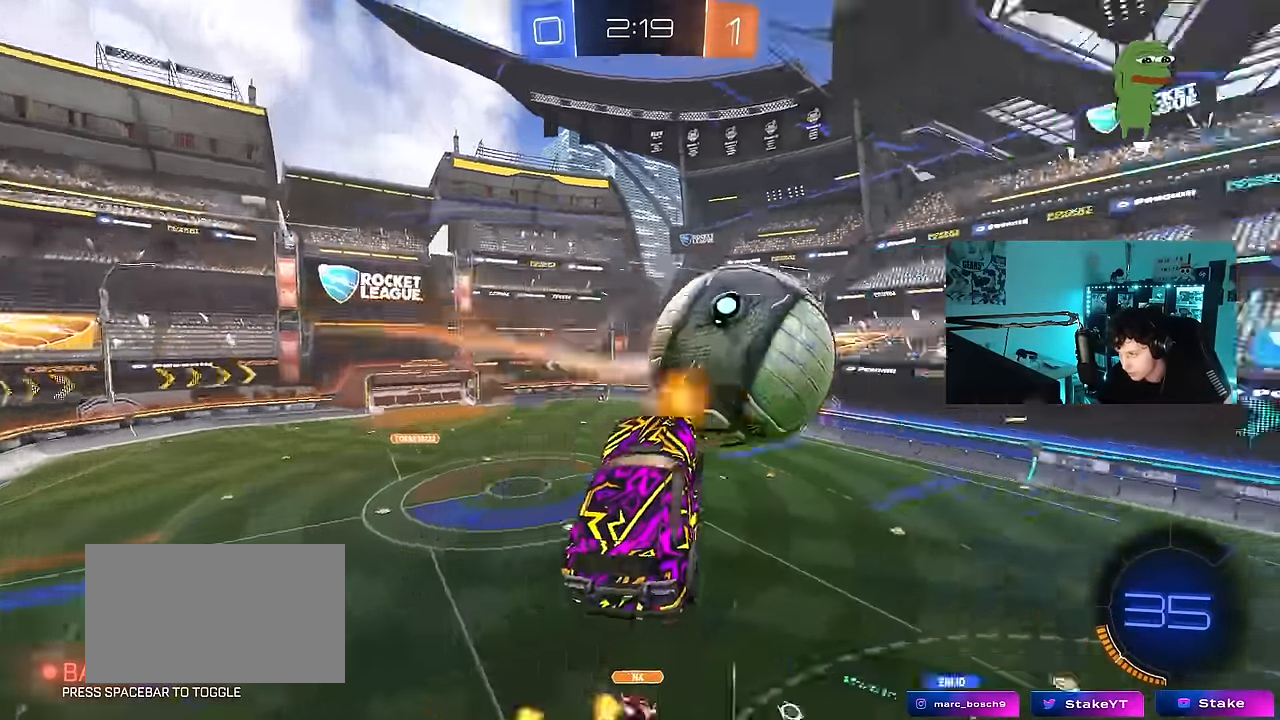
{"keys": ["d", "shift"], "mouse": [], "mouse_move": "still", "events": [[100, "shift", "down"], [100, "w", "up"], [383, "s", "down"], [483, "s", "up"]]}
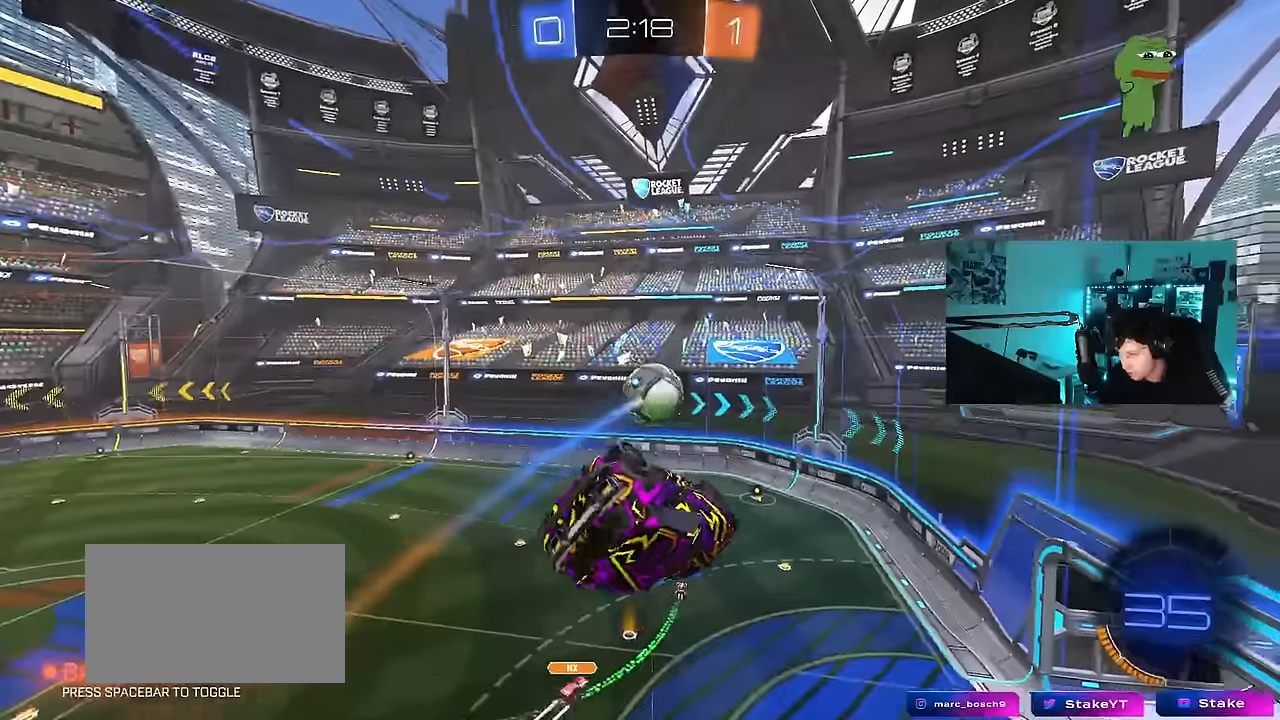
{"keys": ["d", "shift", "w"], "mouse": [], "mouse_move": "still", "events": [[116, "s", "down"], [166, "shift", "up"], [216, "d", "up"], [266, "shift", "down"], [300, "s", "up"], [350, "d", "down"], [500, "w", "down"]]}
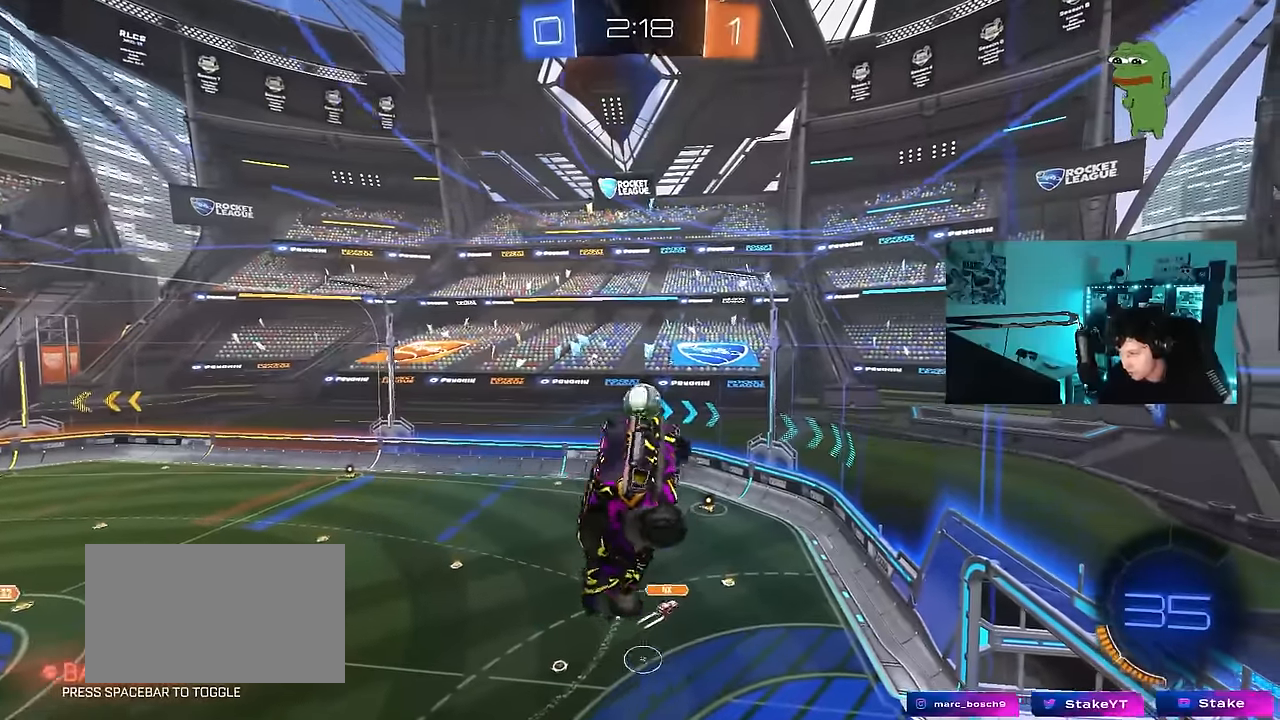
{"keys": ["a", "s", "shift"], "mouse": [], "mouse_move": "still", "events": [[133, "d", "up"], [183, "shift", "up"], [183, "w", "up"], [416, "s", "down"], [466, "a", "down"], [500, "shift", "down"]]}
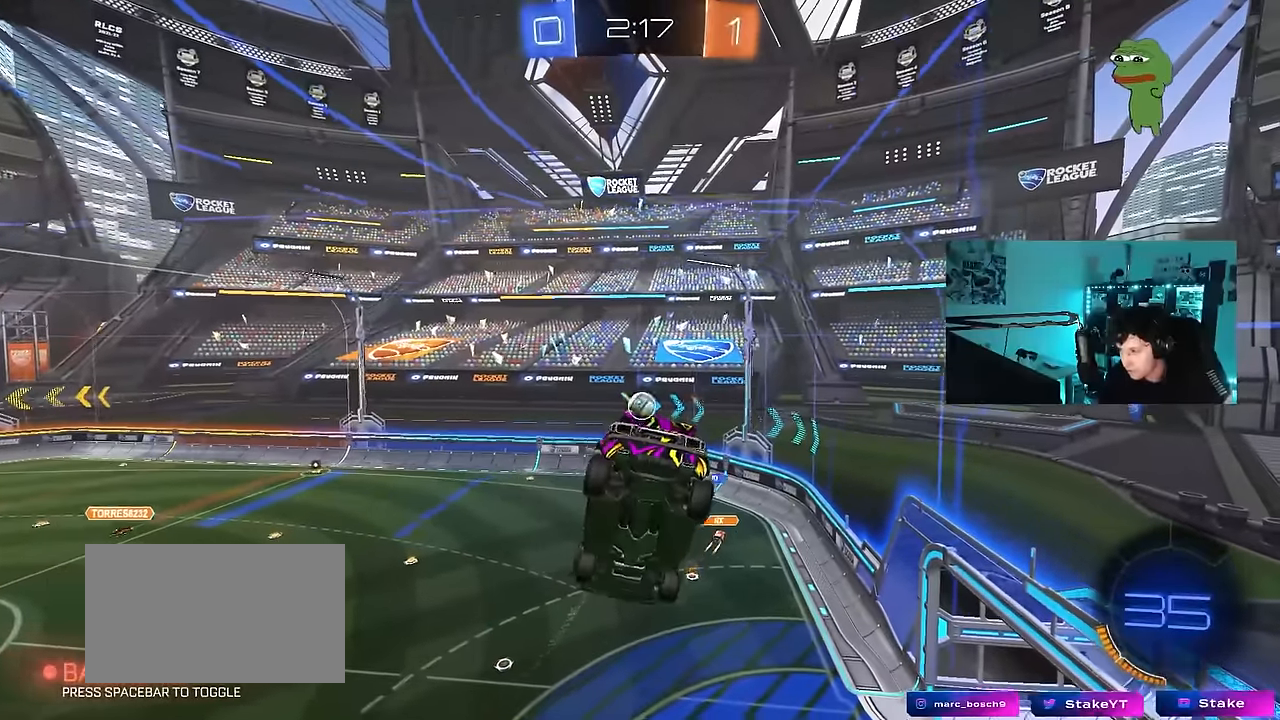
{"keys": [], "mouse": [], "mouse_move": "still", "events": [[50, "a", "up"], [50, "s", "up"], [50, "shift", "up"]]}
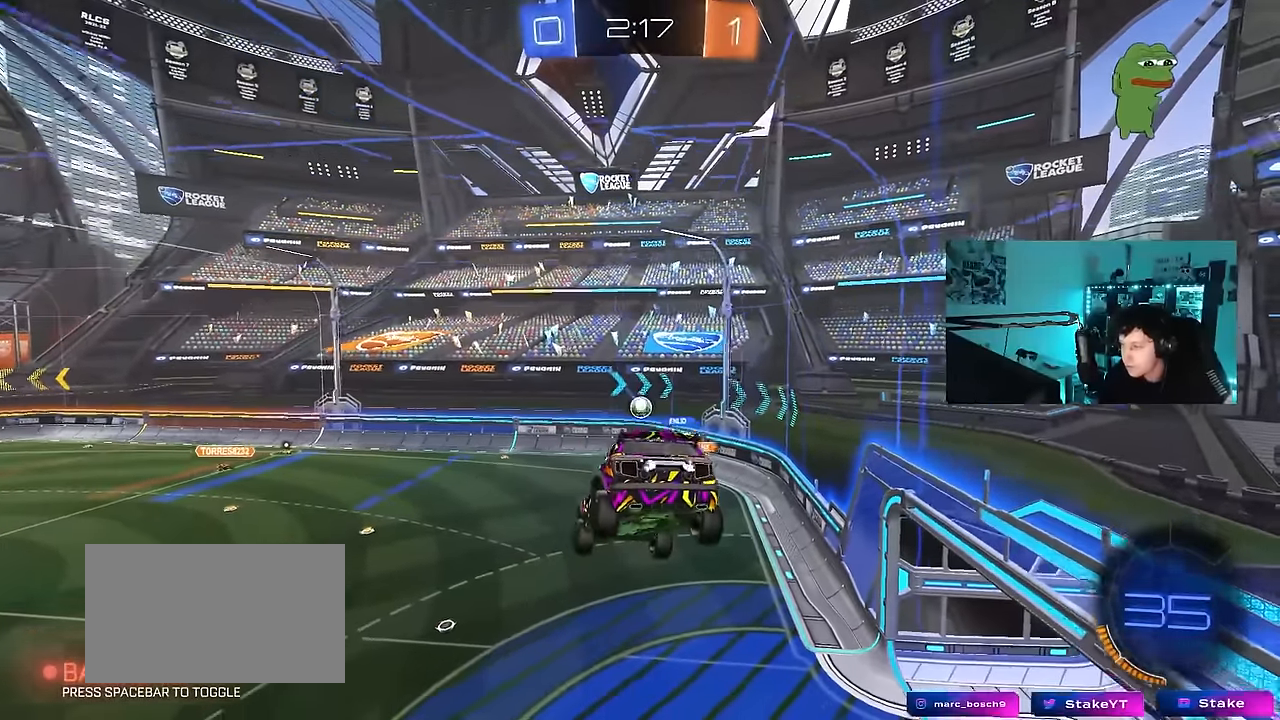
{"keys": [], "mouse": [], "mouse_move": "still", "events": []}
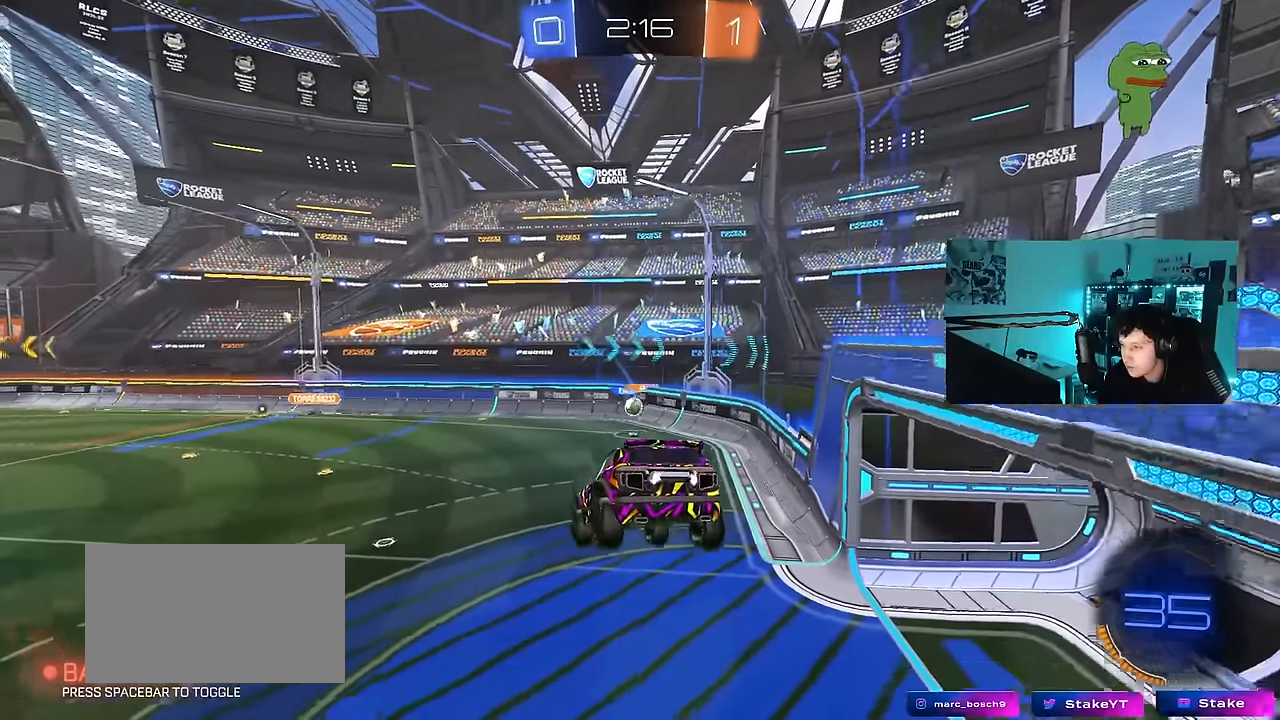
{"keys": ["a", "w"], "mouse": [], "mouse_move": "still", "events": [[416, "a", "down"], [466, "w", "down"]]}
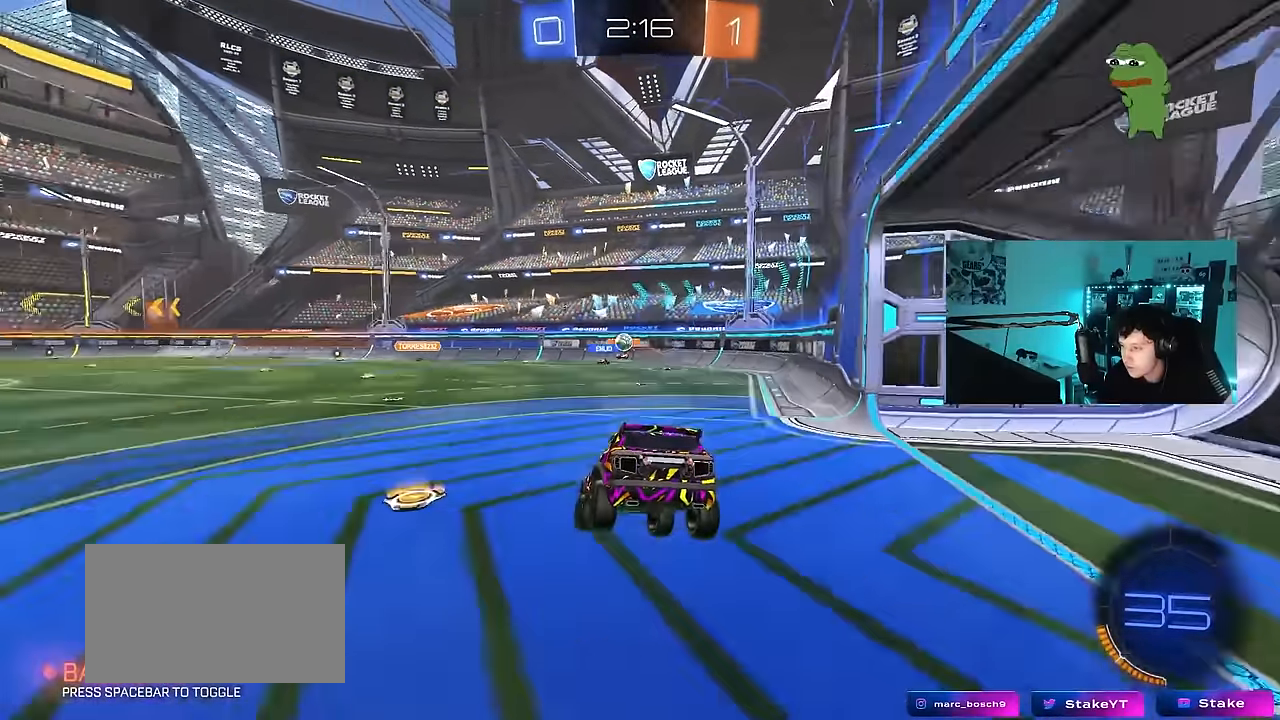
{"keys": ["a", "w"], "mouse": [], "mouse_move": "still", "events": []}
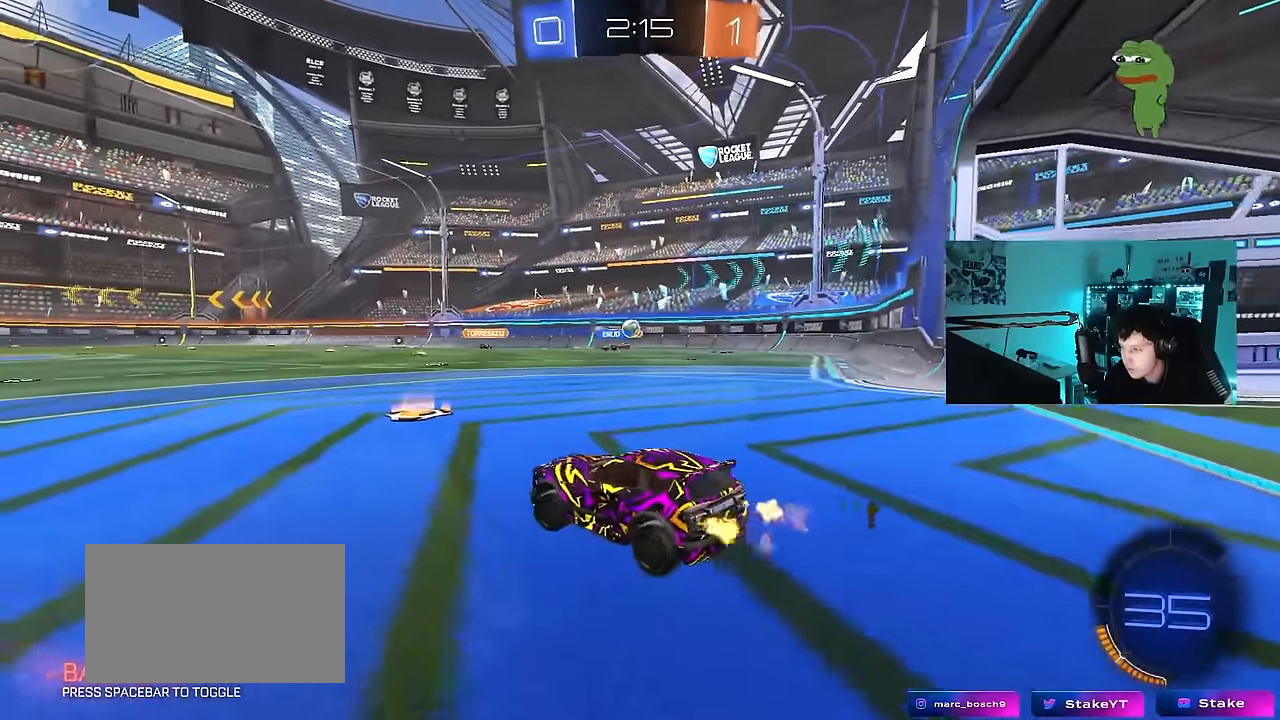
{"keys": ["d", "w"], "mouse": [], "mouse_move": "still", "events": [[66, "a", "up"], [166, "d", "down"], [350, "d", "up"], [400, "d", "down"]]}
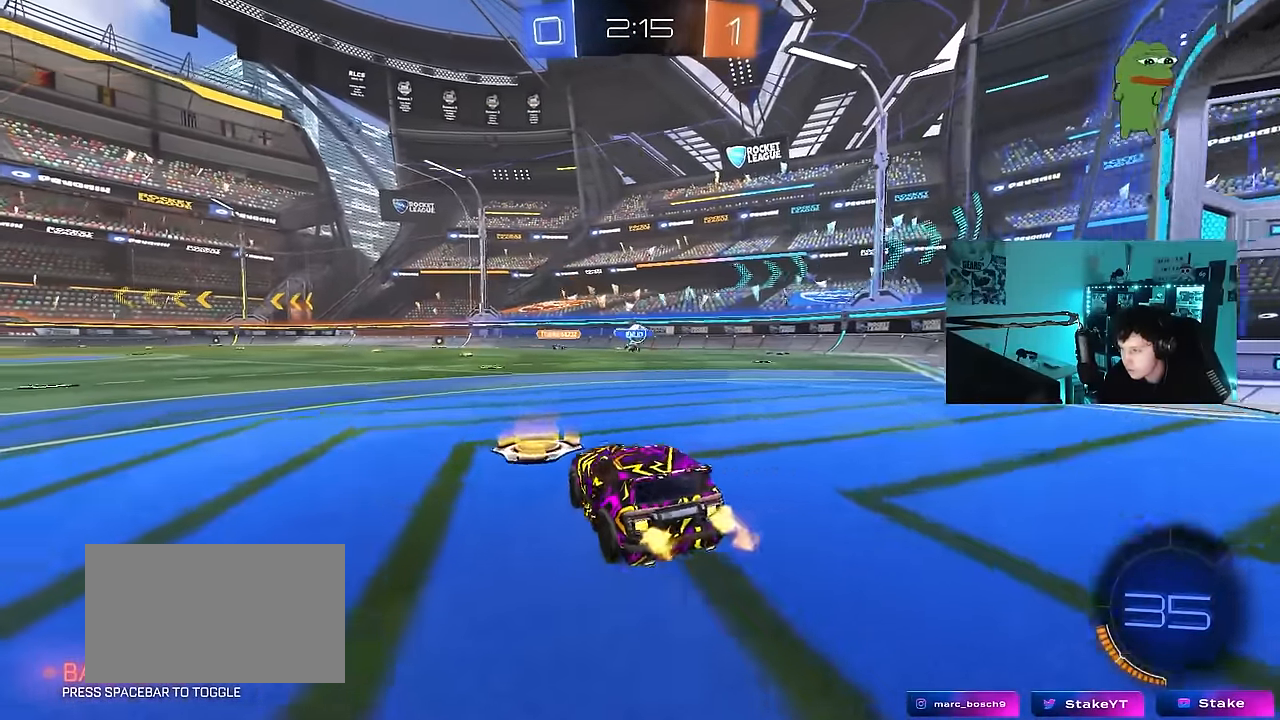
{"keys": ["a", "w"], "mouse": [], "mouse_move": "still", "events": [[83, "d", "up"], [266, "d", "down"], [466, "d", "up"], [500, "a", "down"]]}
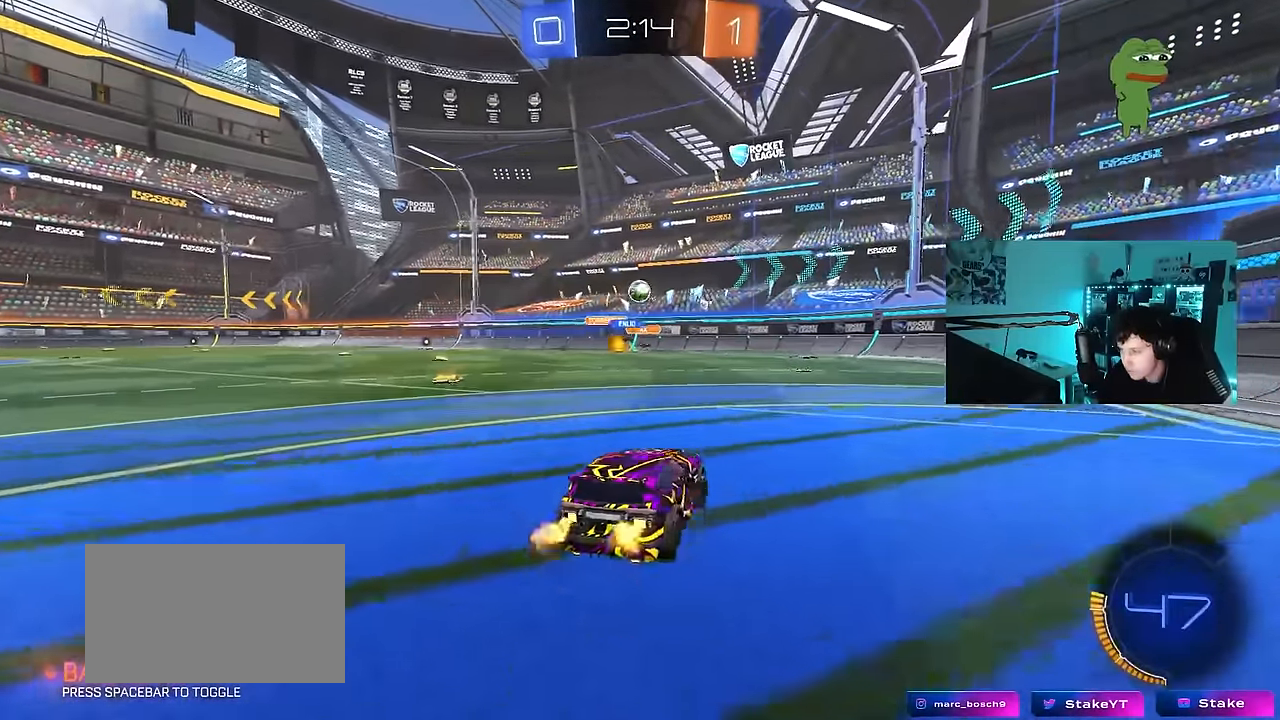
{"keys": [], "mouse": ["left", "right"], "mouse_move": "still", "events": [[100, "mouse_left", "down"], [150, "a", "up"], [150, "w", "up"], [200, "mouse_right", "down"], [250, "s", "down"], [283, "a", "down"], [383, "a", "up"], [383, "mouse_right", "up"], [383, "s", "up"], [433, "mouse_right", "down"]]}
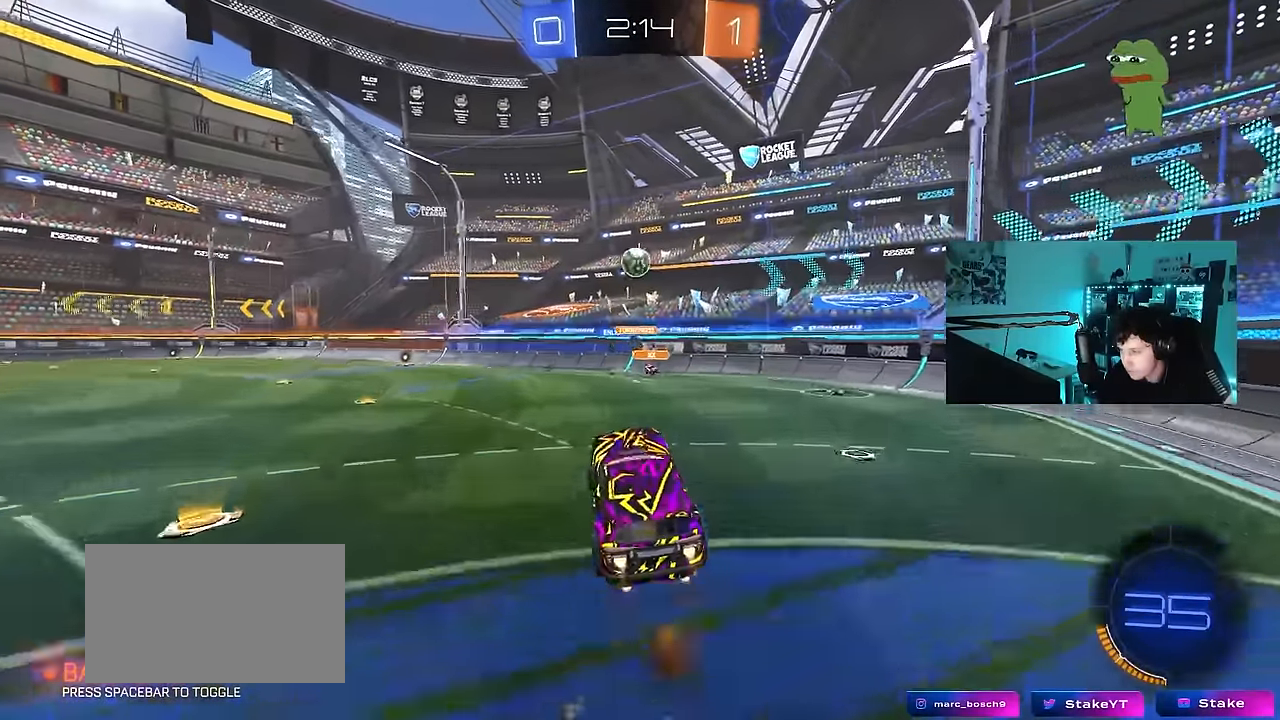
{"keys": ["d"], "mouse": [], "mouse_move": "left", "events": [[16, "s", "down"], [66, "s", "up"], [166, "d", "down"], [166, "mouse_right", "up"], [216, "a", "down"], [216, "d", "up"], [216, "w", "down"], [350, "a", "up"], [350, "shift", "down"], [350, "w", "up"], [400, "mouse_left", "up"], [400, "shift", "up"], [450, "d", "down"]]}
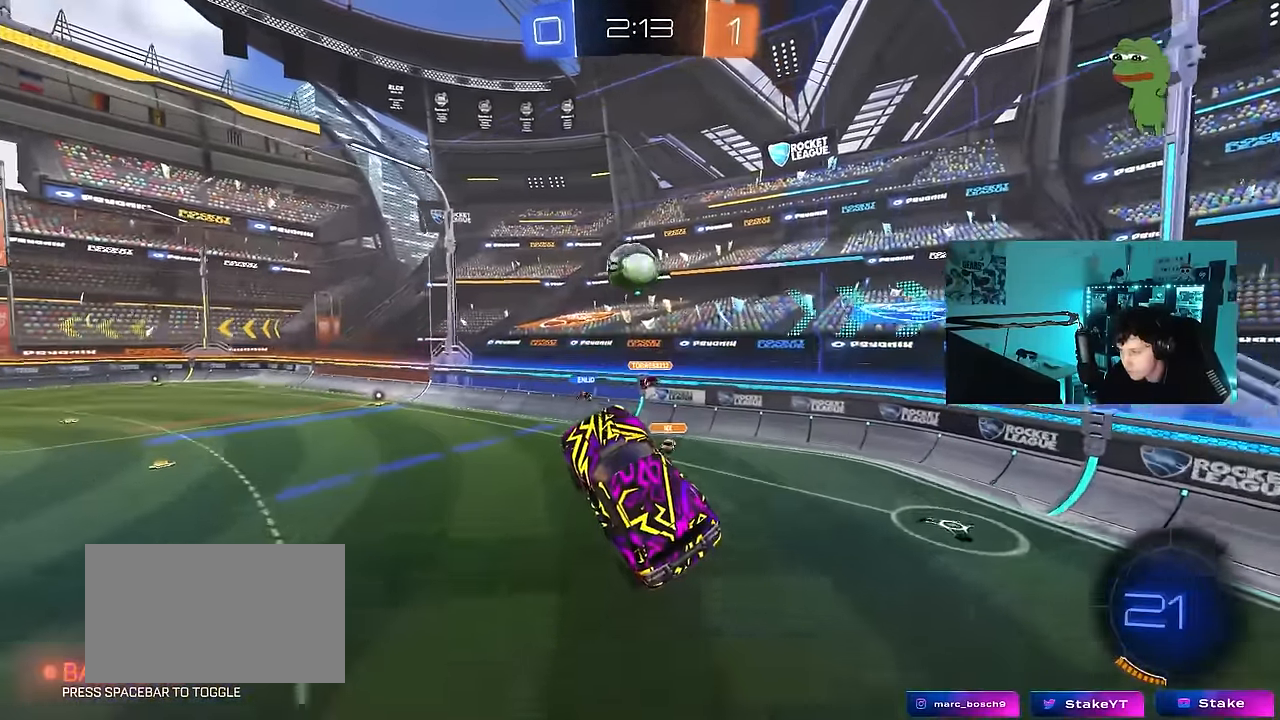
{"keys": ["a"], "mouse": ["left"], "mouse_move": "still", "events": [[33, "d", "up"], [83, "mouse_left", "down"], [133, "d", "down"], [233, "a", "down"], [233, "d", "up"], [233, "w", "down"], [416, "w", "up"]]}
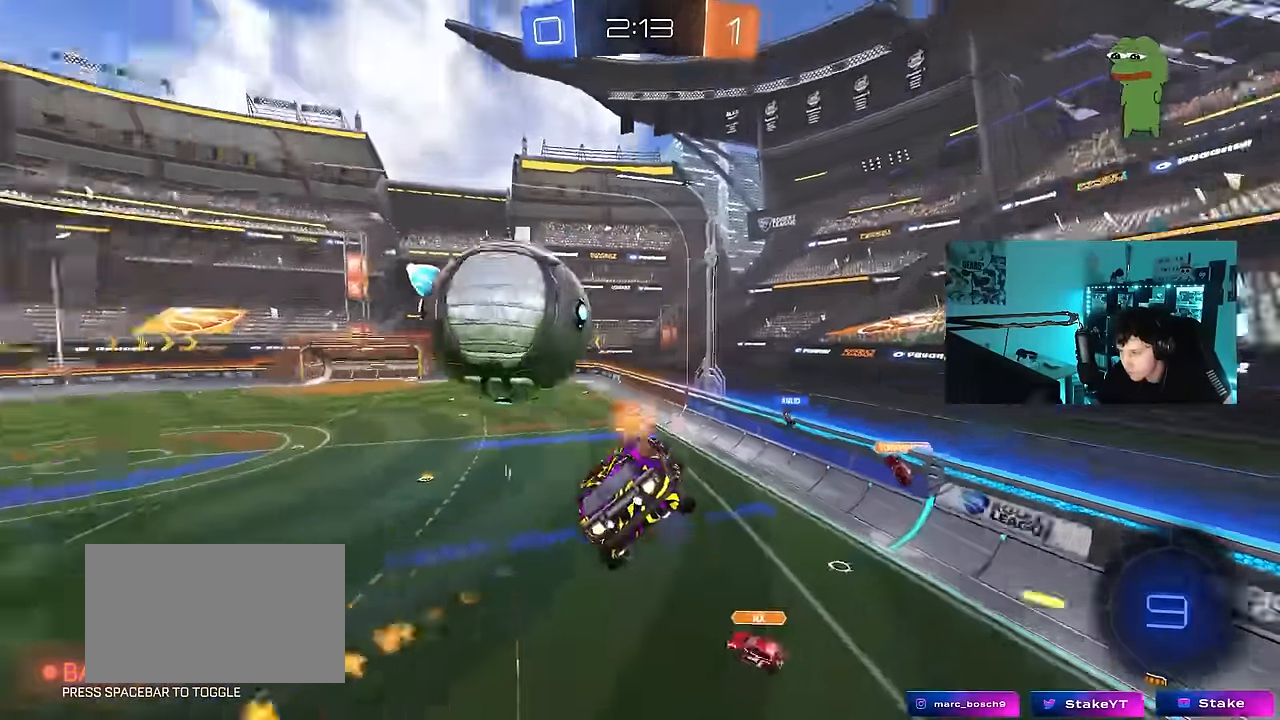
{"keys": ["d"], "mouse": [], "mouse_move": "still", "events": [[50, "shift", "down"], [100, "mouse_left", "up"], [100, "w", "down"], [200, "shift", "up"], [250, "a", "up"], [250, "d", "down"], [250, "w", "up"], [333, "s", "down"], [483, "s", "up"]]}
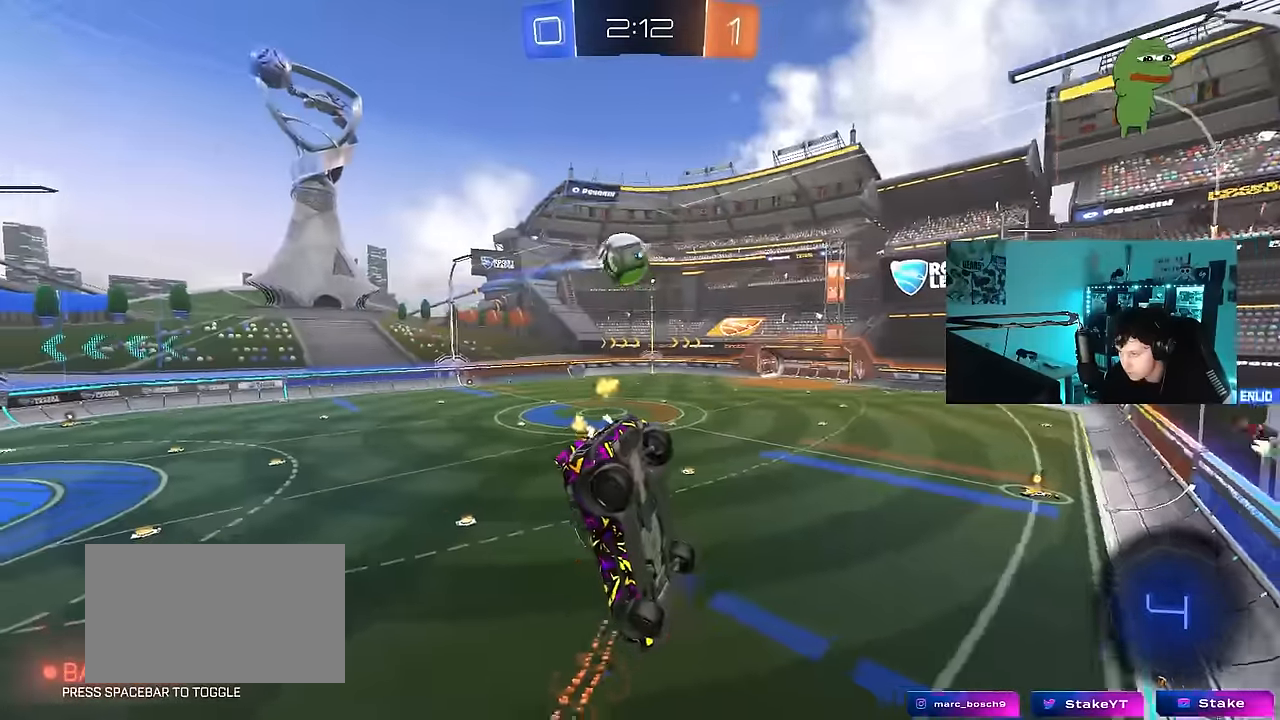
{"keys": [], "mouse": [], "mouse_move": "still", "events": [[350, "w", "down"], [450, "w", "up"], [500, "d", "up"]]}
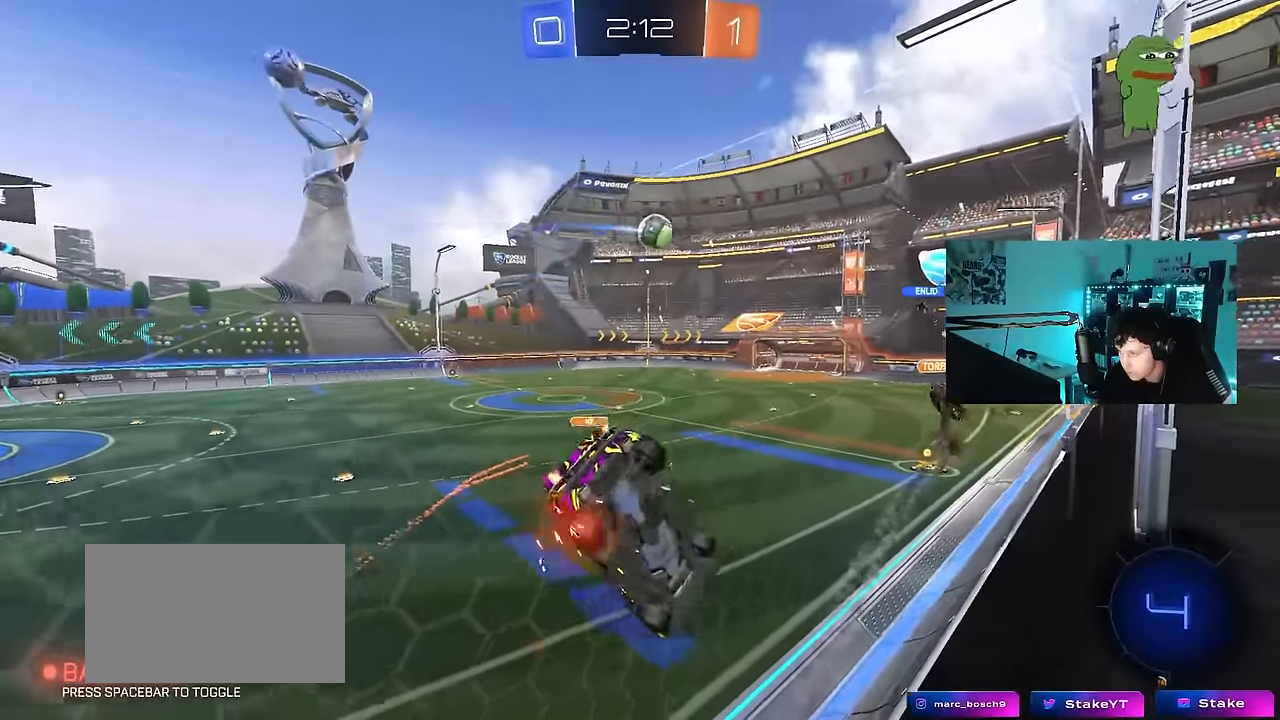
{"keys": [], "mouse": [], "mouse_move": "still", "events": [[33, "mouse_right", "down"], [33, "s", "down"], [133, "d", "down"], [183, "shift", "down"], [266, "mouse_right", "up"], [316, "a", "down"], [366, "d", "up"], [366, "shift", "up"], [416, "s", "up"], [466, "a", "up"]]}